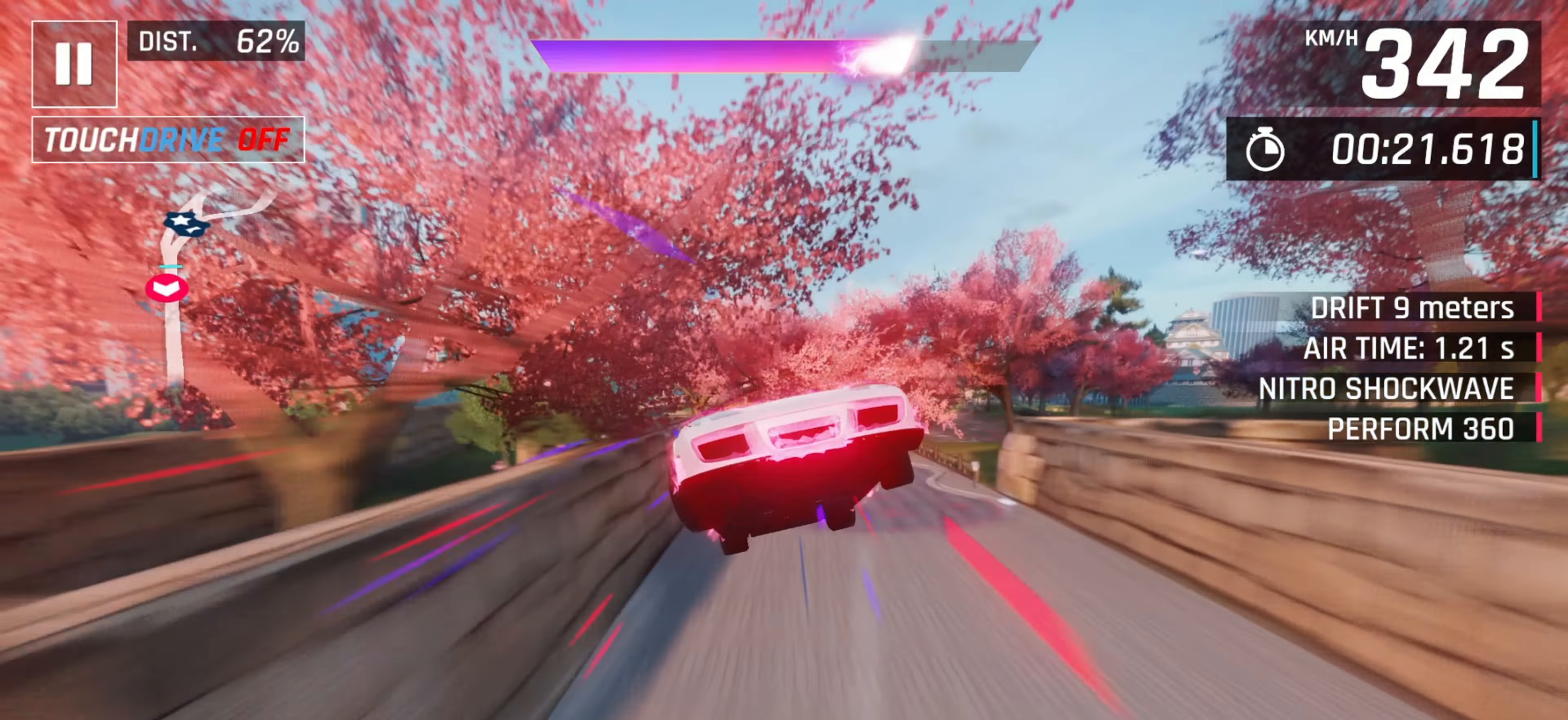
Gameplay with keyboard; each line is a JSON object with the keys held at the frame after it. "events" lists presses ("down") and releases ("up") of "down", "left", "right" and "space" between this image and that frame as [ms after this image, input, new state], when the widget could be followed in between. No other keys are recorded. Mouse input is not recorded.
{"keys": [], "events": [[200, "left", "down"], [350, "left", "up"]]}
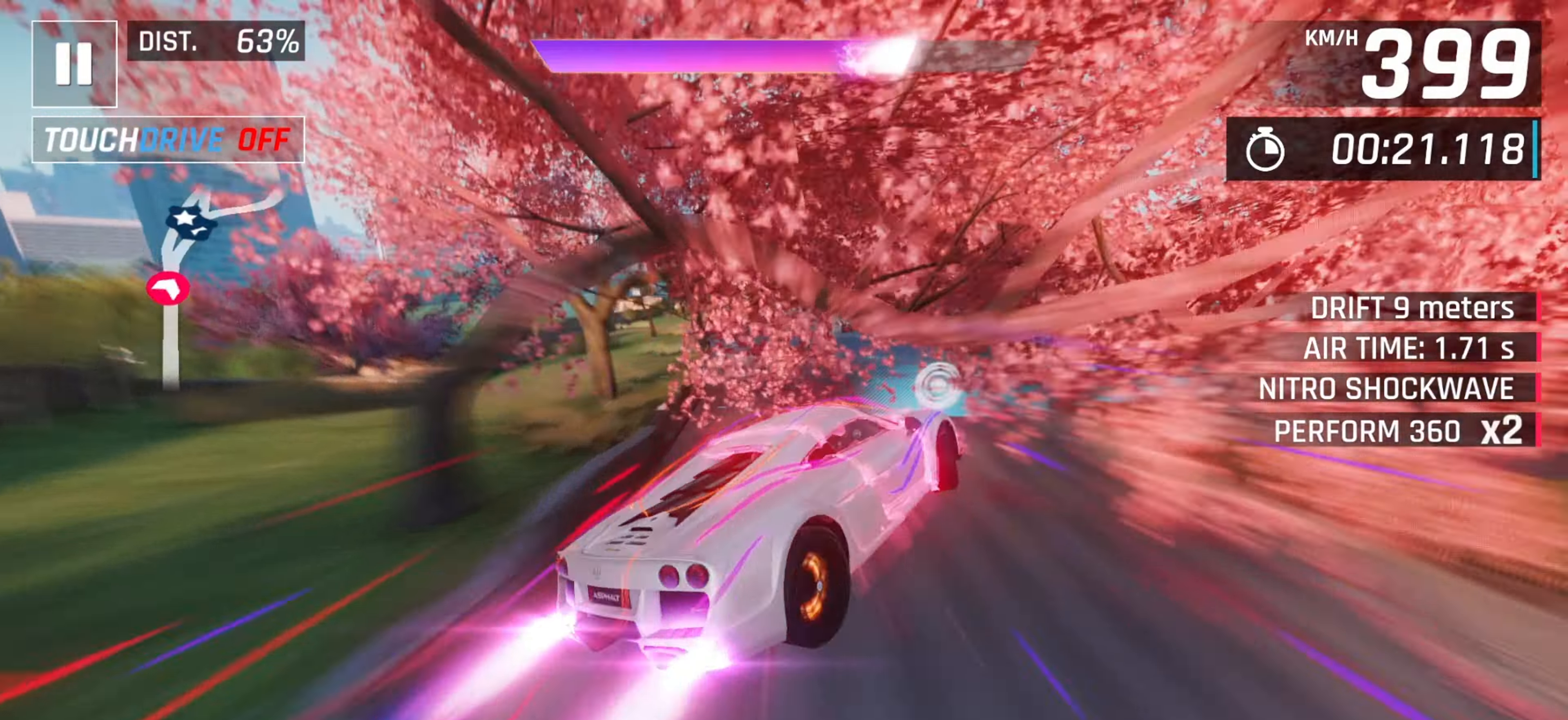
{"keys": ["right"], "events": [[50, "down", "down"], [100, "right", "down"], [150, "down", "up"], [150, "space", "down"], [267, "space", "up"], [300, "right", "up"], [383, "right", "down"]]}
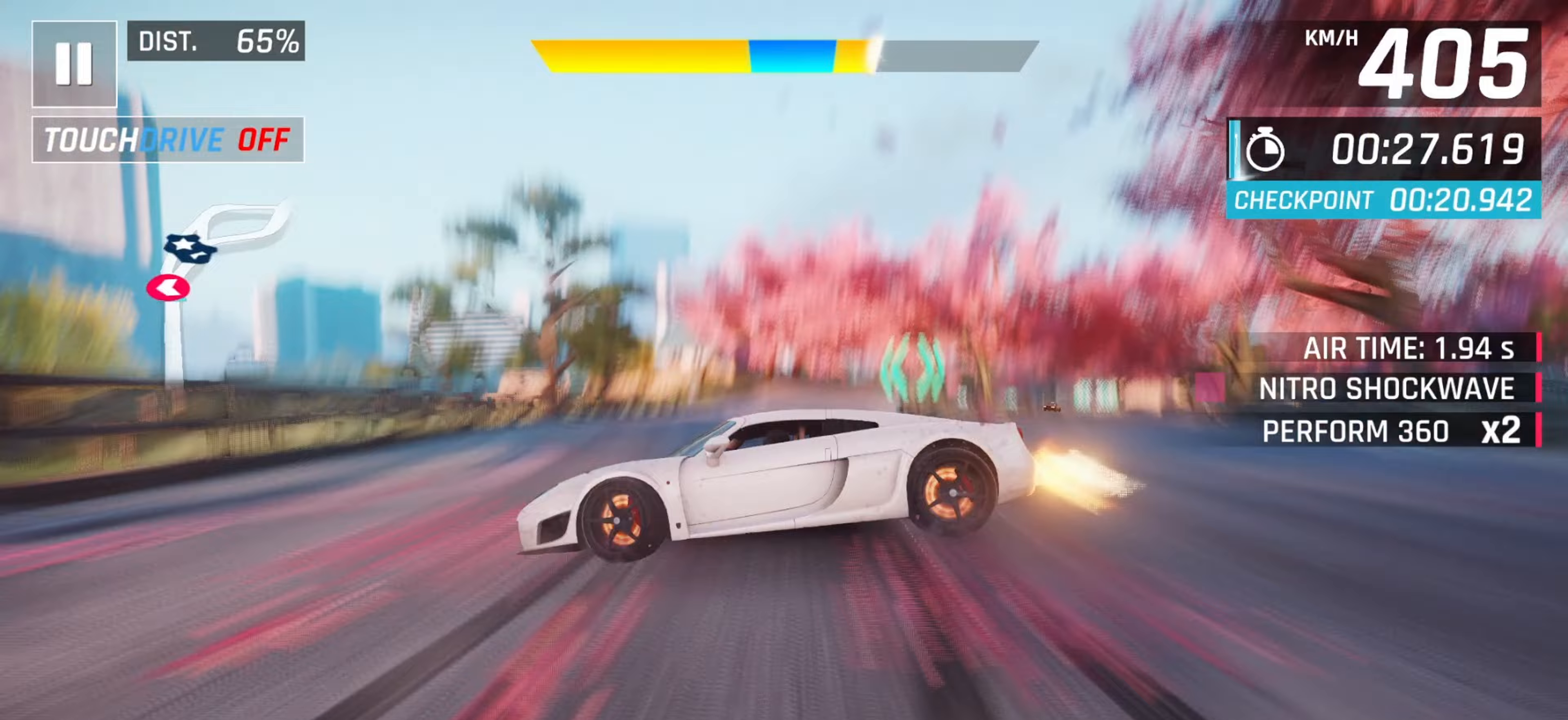
{"keys": [], "events": [[333, "space", "down"], [433, "right", "up"], [467, "space", "up"]]}
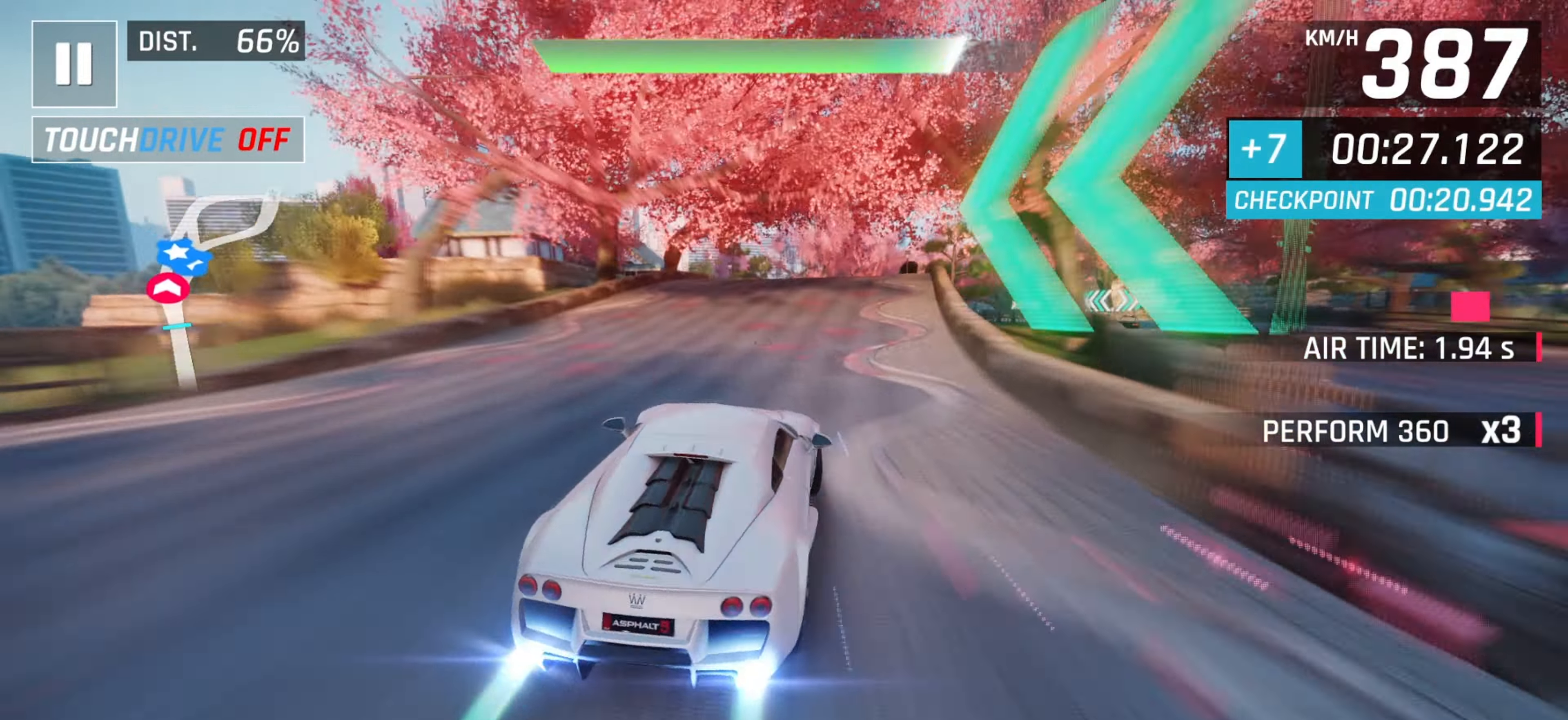
{"keys": [], "events": [[67, "right", "down"], [200, "right", "up"], [317, "right", "down"], [400, "right", "up"]]}
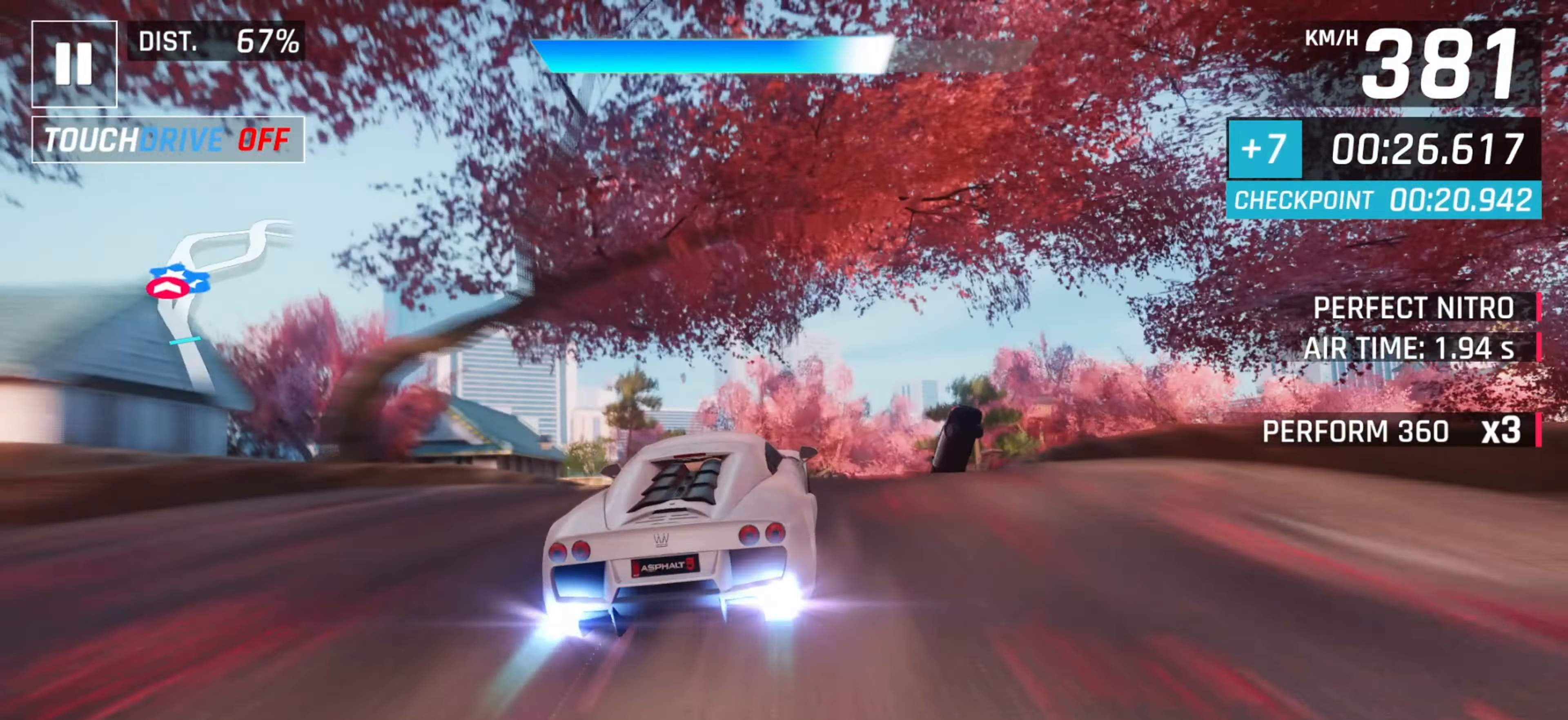
{"keys": ["right", "space"], "events": [[83, "down", "down"], [167, "down", "up"], [233, "space", "down"], [250, "right", "down"], [350, "space", "up"], [433, "space", "down"]]}
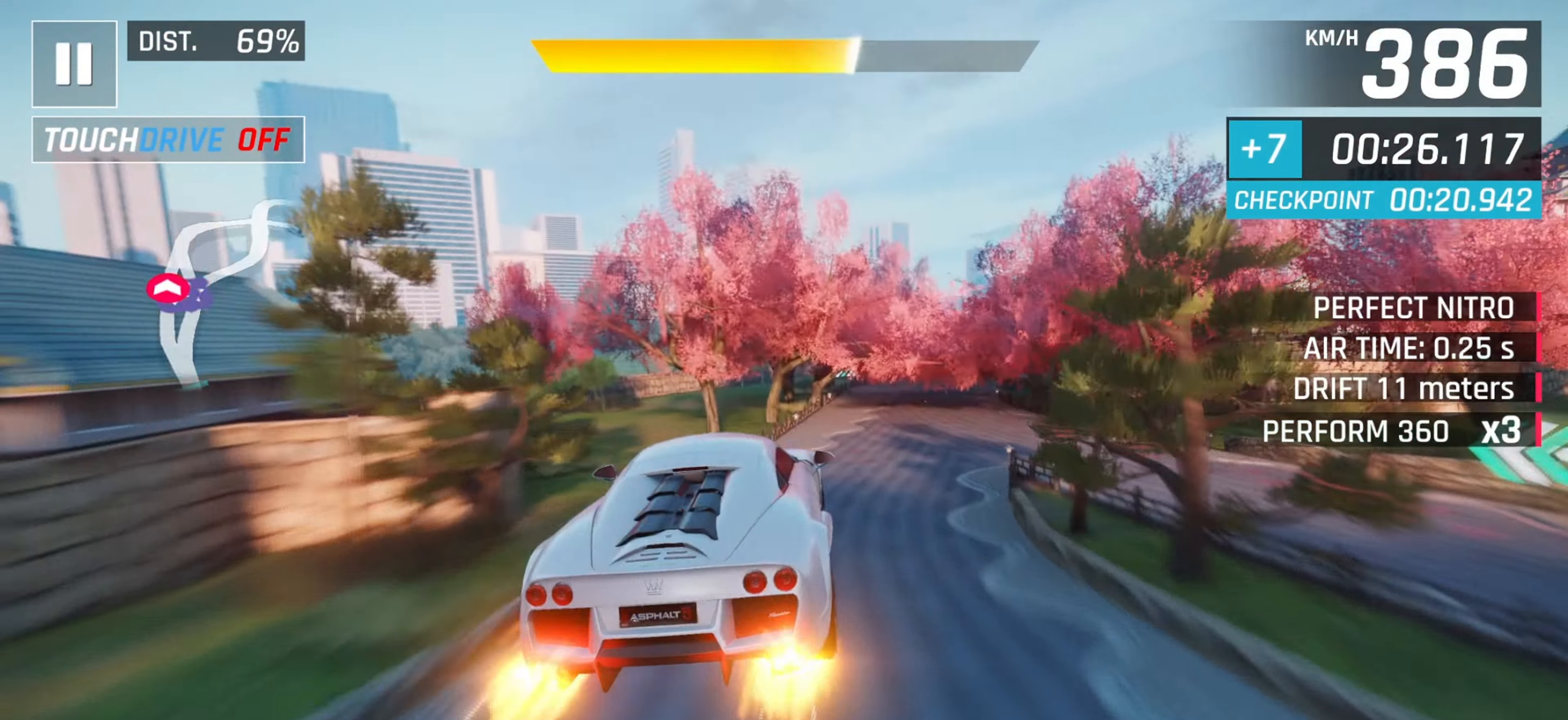
{"keys": ["down", "right"], "events": [[83, "space", "up"], [133, "space", "down"], [333, "right", "up"], [333, "space", "up"], [433, "right", "down"], [500, "down", "down"]]}
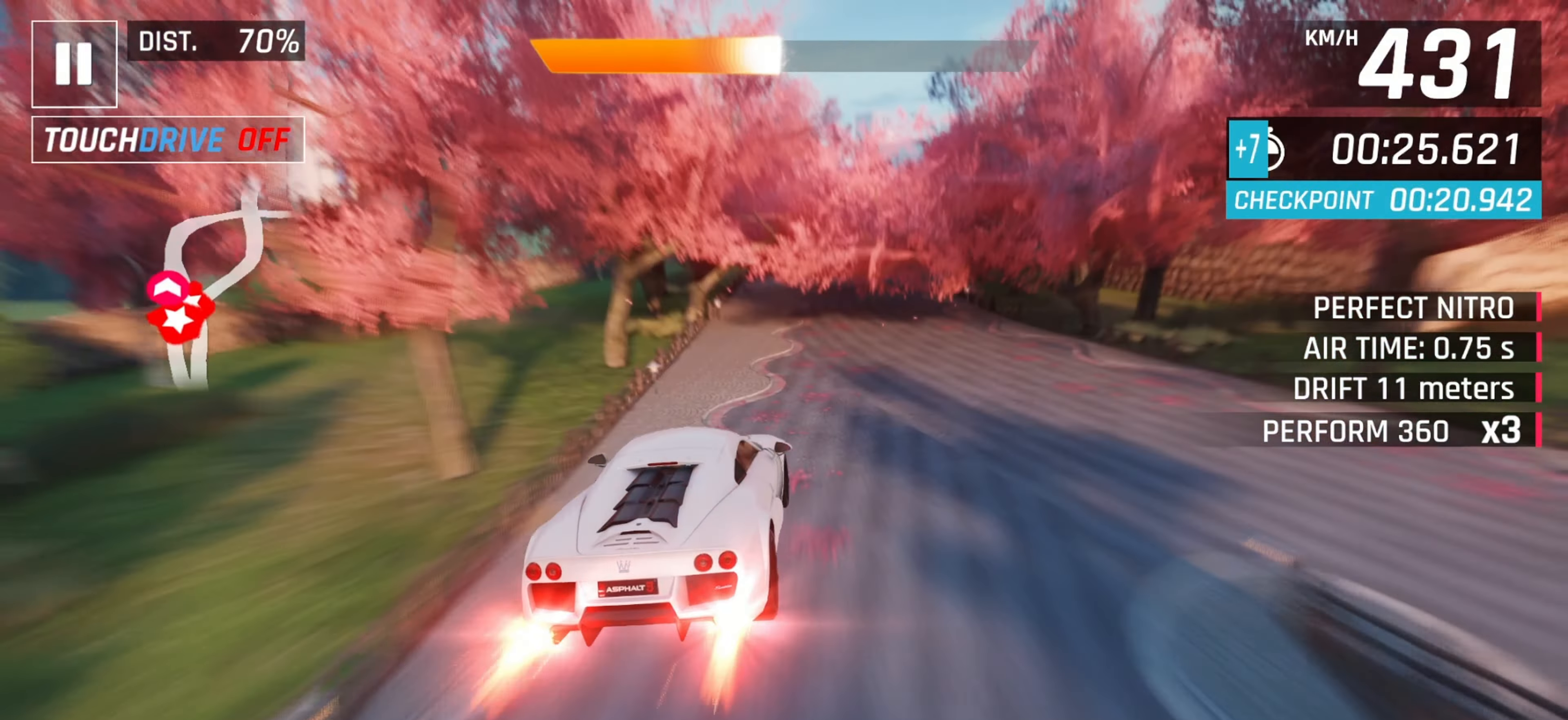
{"keys": ["right"], "events": [[133, "down", "up"]]}
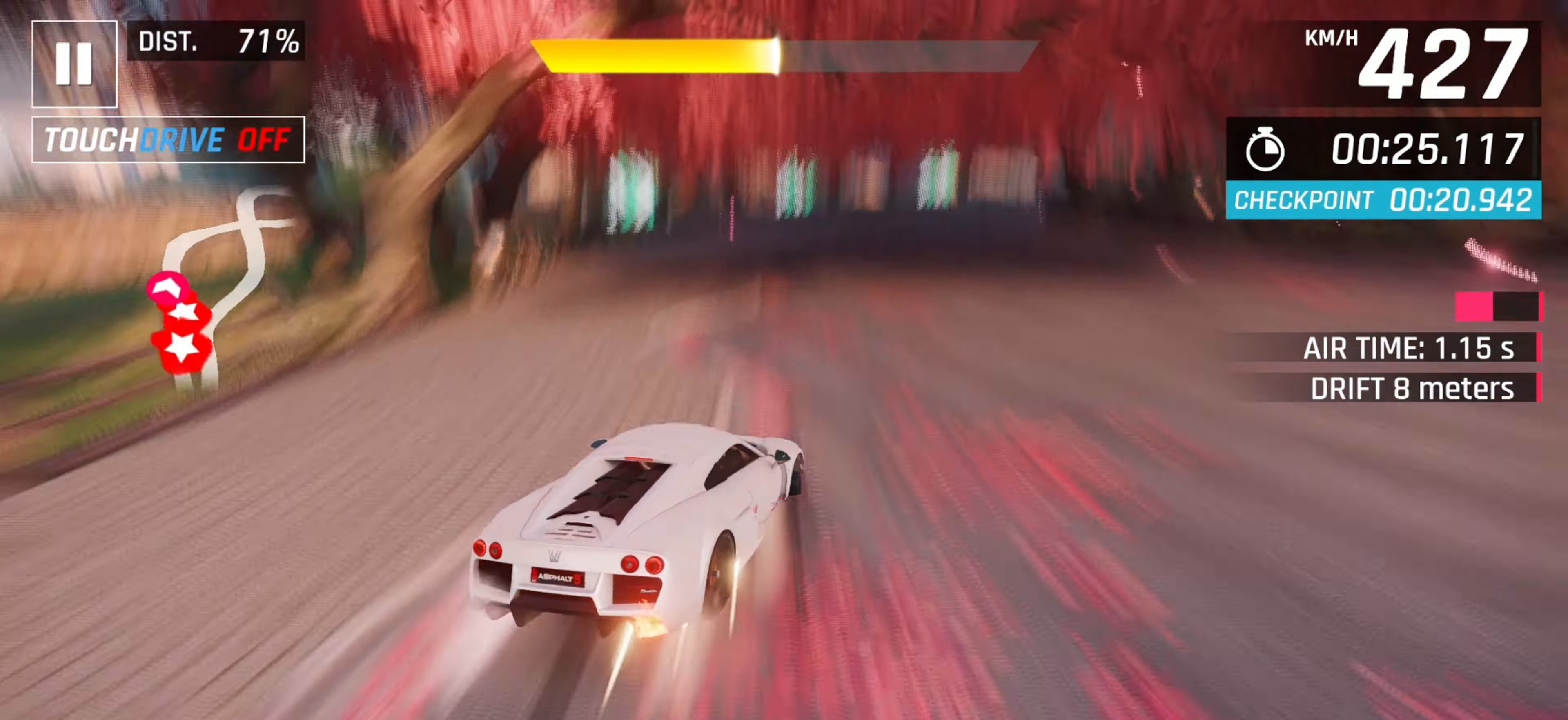
{"keys": ["right"], "events": []}
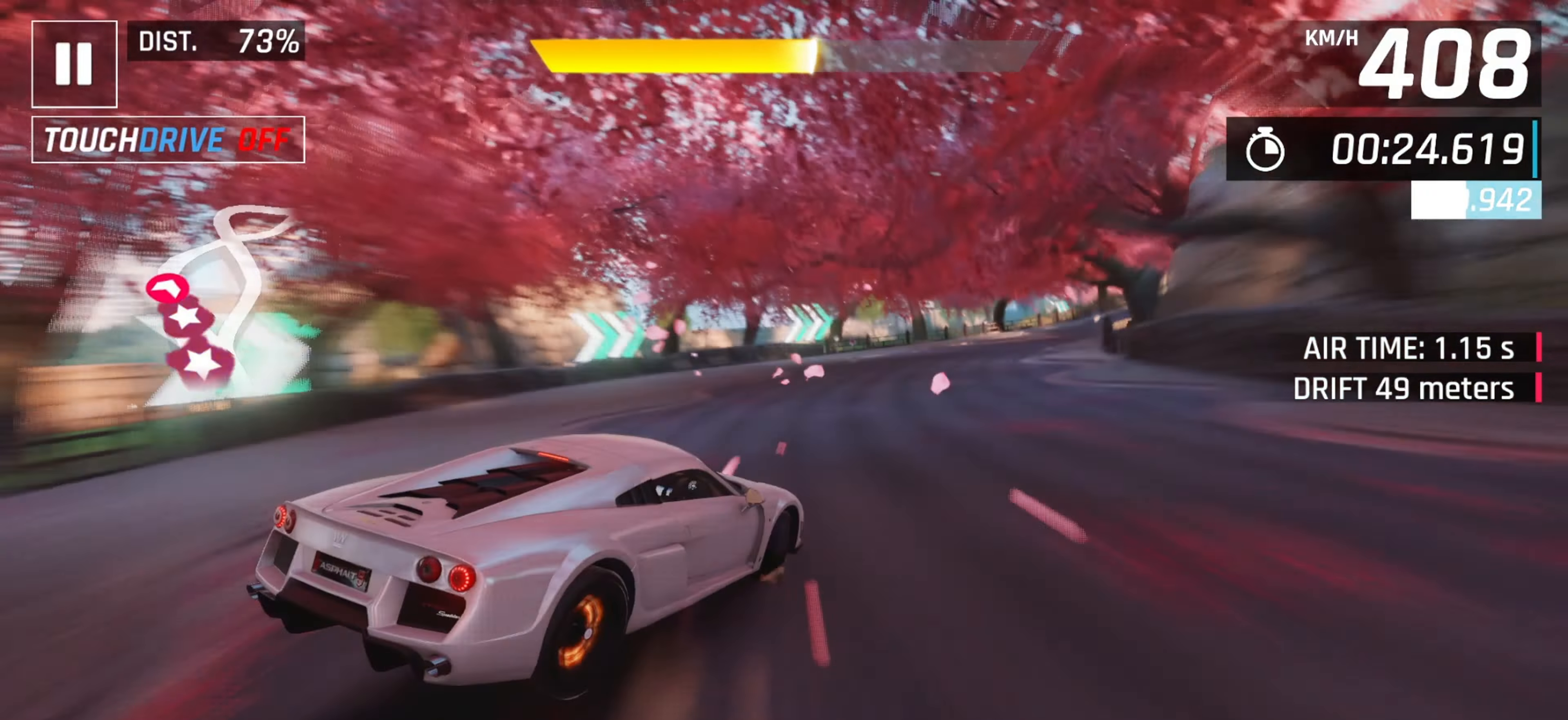
{"keys": ["right"], "events": []}
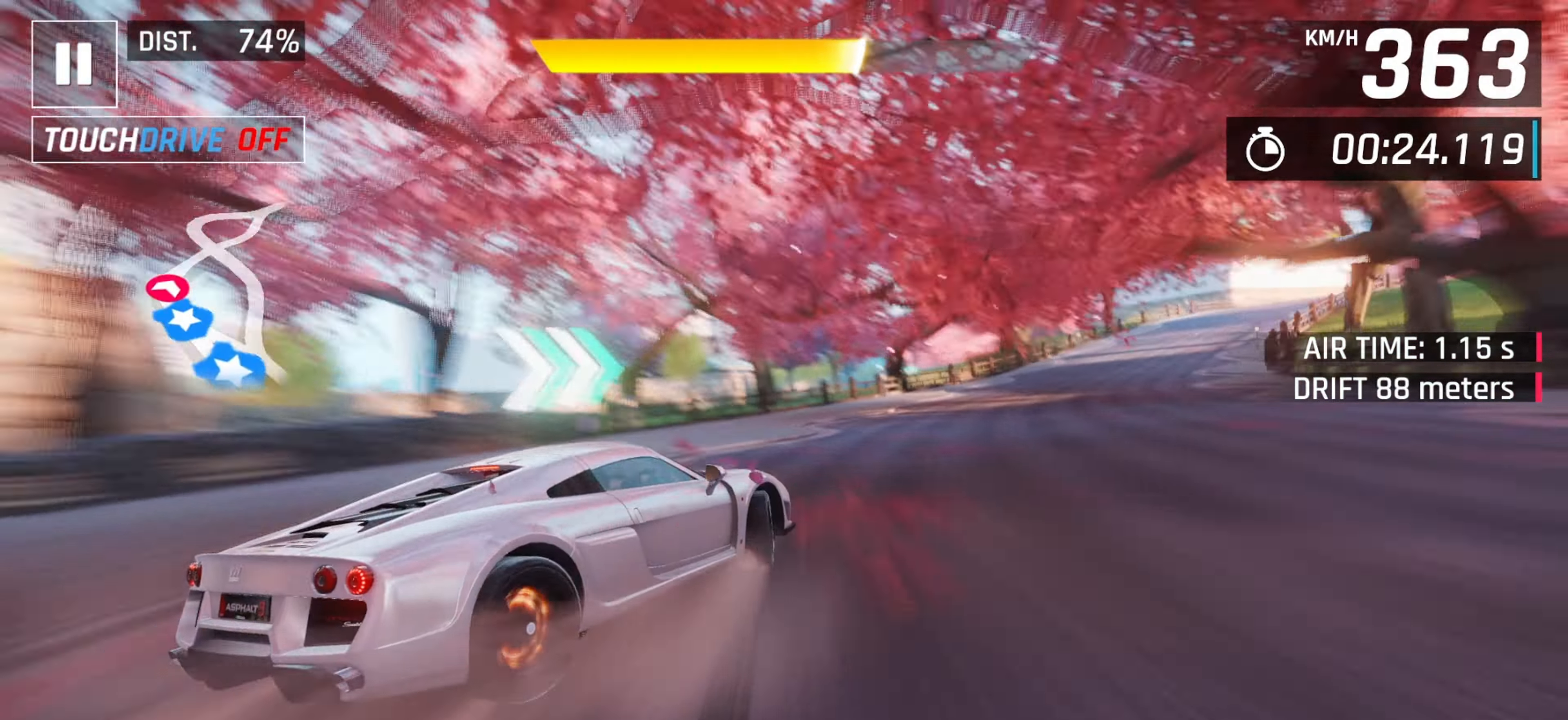
{"keys": ["right"], "events": []}
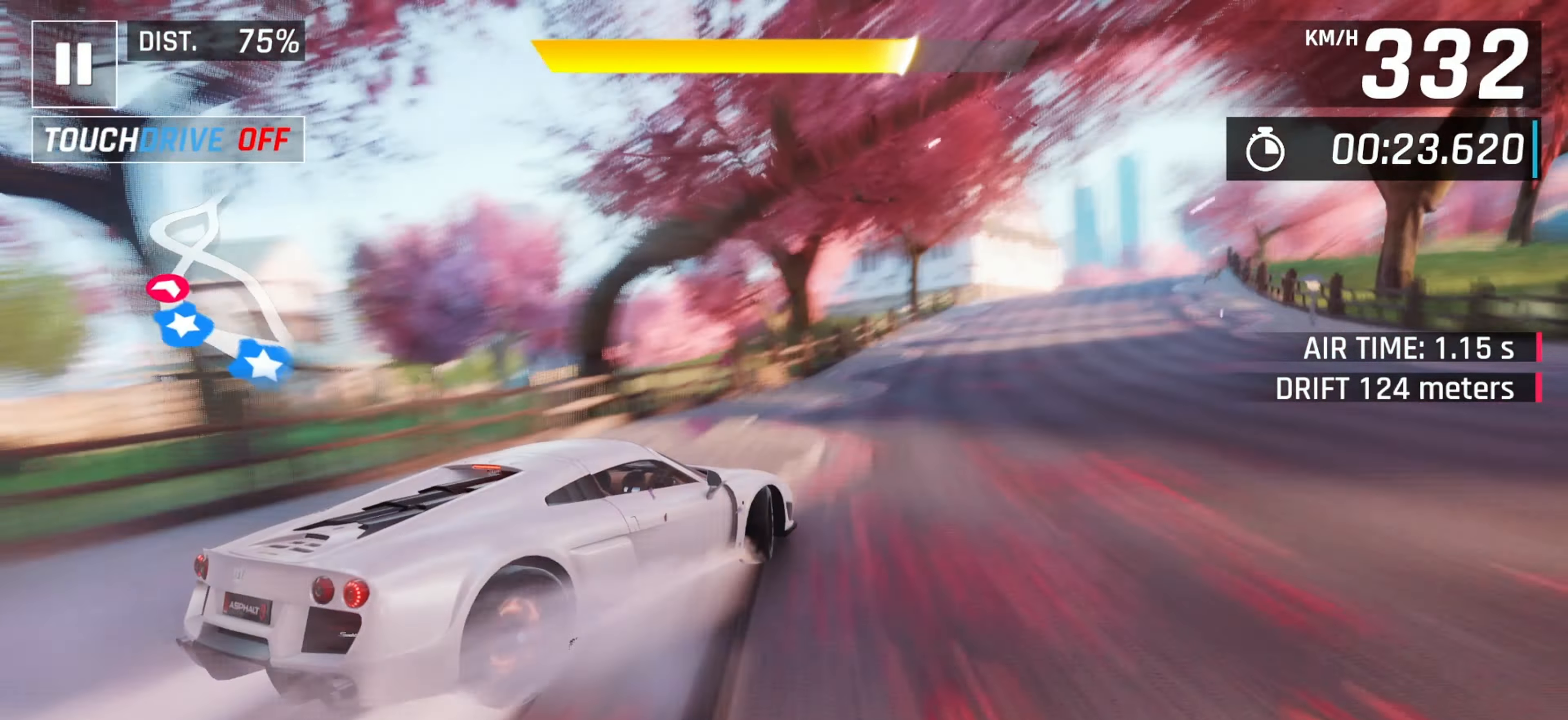
{"keys": [], "events": [[333, "right", "up"], [367, "left", "down"], [500, "left", "up"]]}
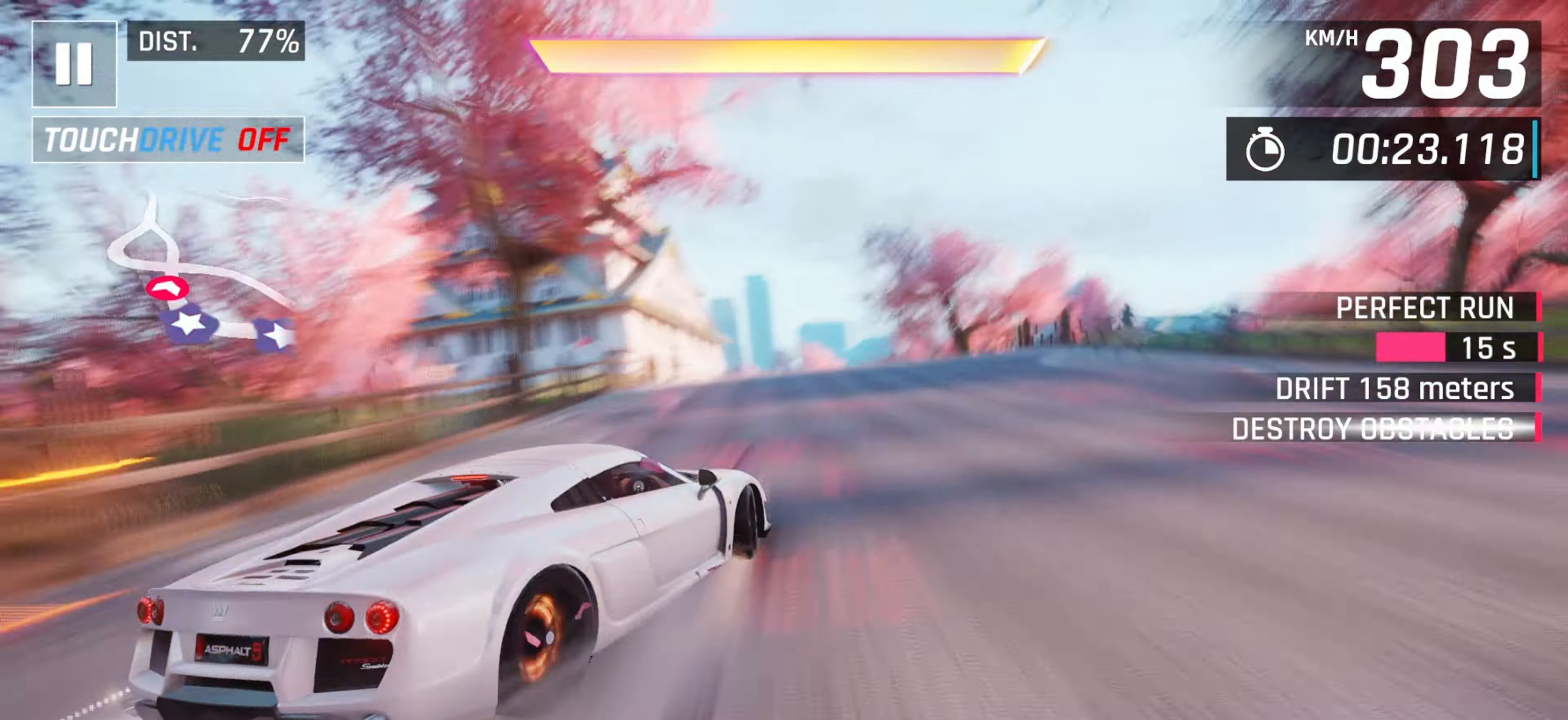
{"keys": ["left"], "events": [[33, "space", "down"], [150, "space", "up"], [217, "space", "down"], [333, "space", "up"], [417, "left", "down"]]}
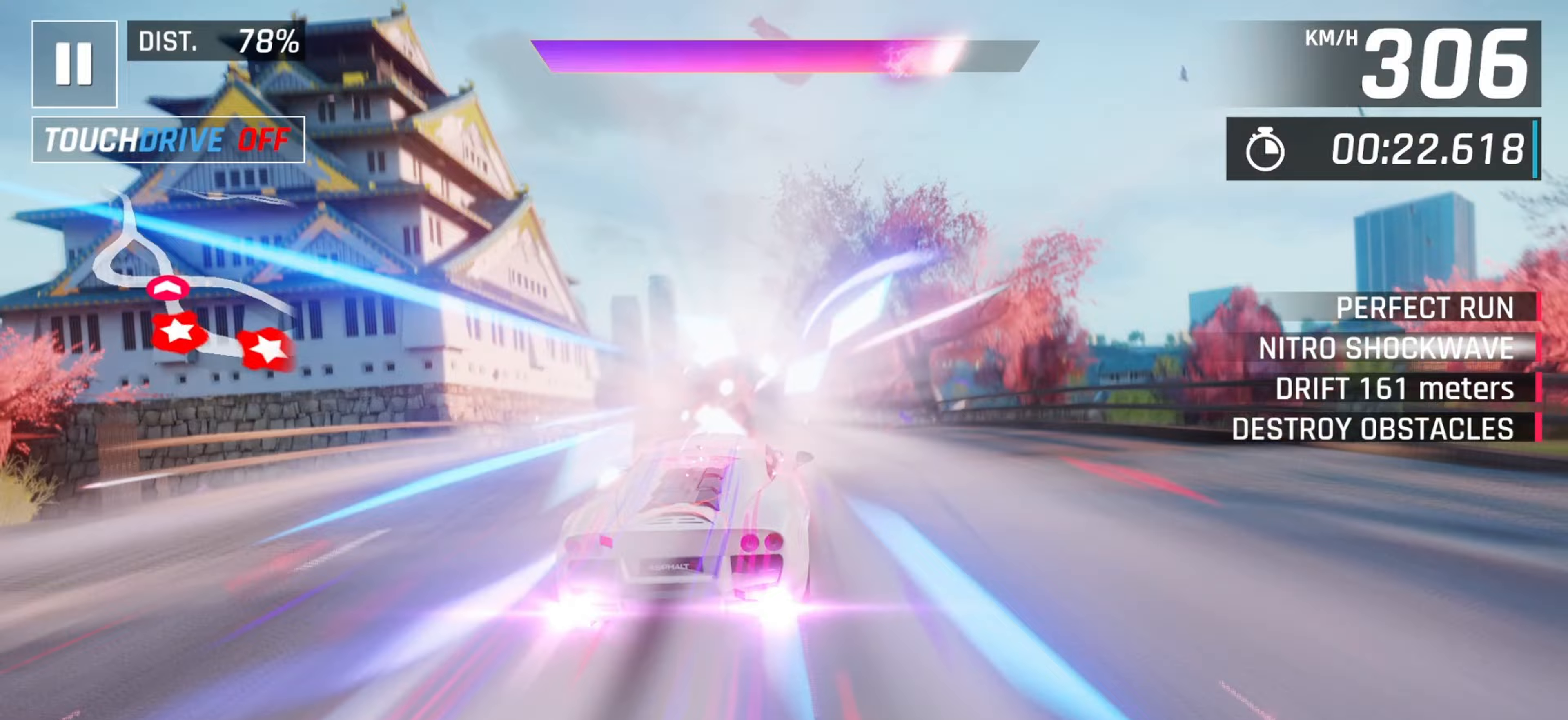
{"keys": ["left"], "events": [[283, "left", "up"], [383, "left", "down"]]}
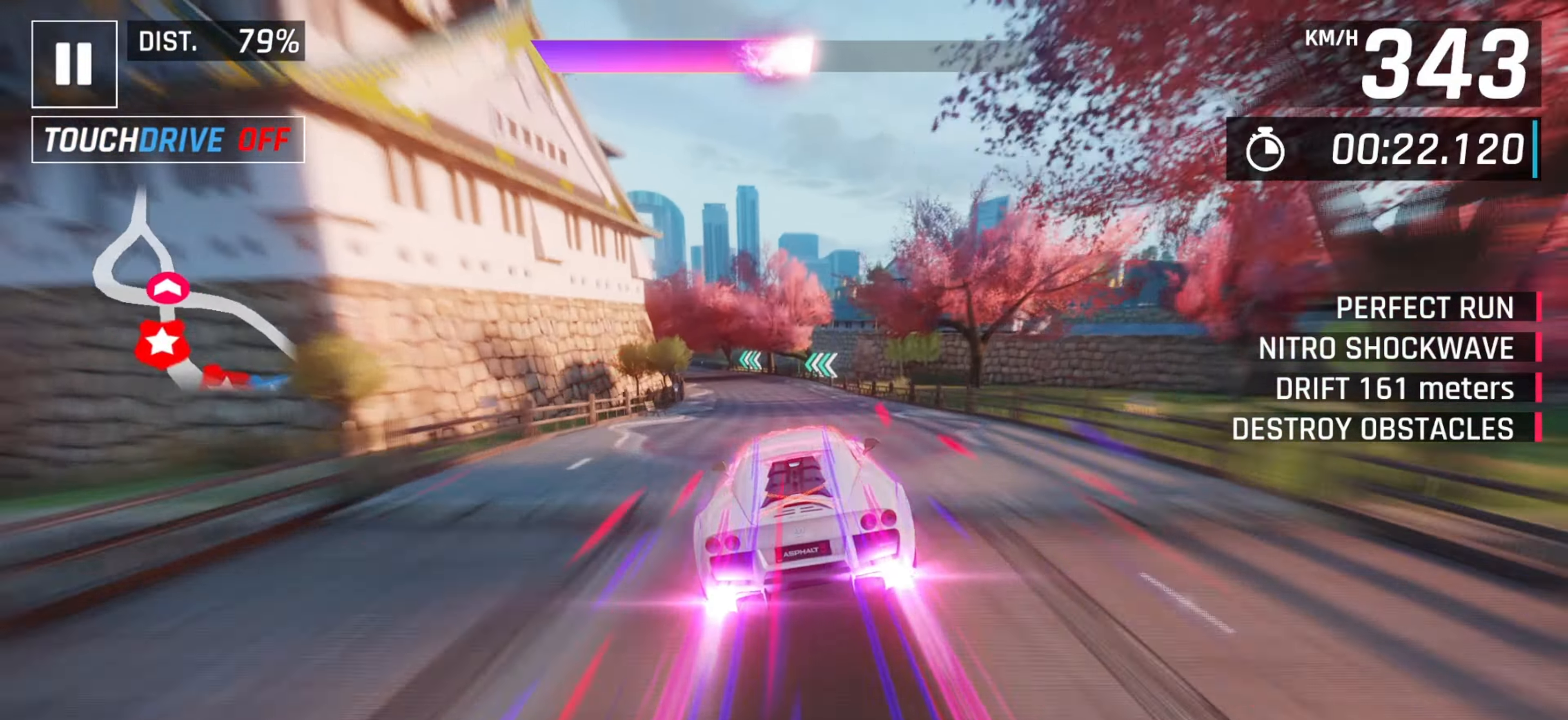
{"keys": ["left"], "events": []}
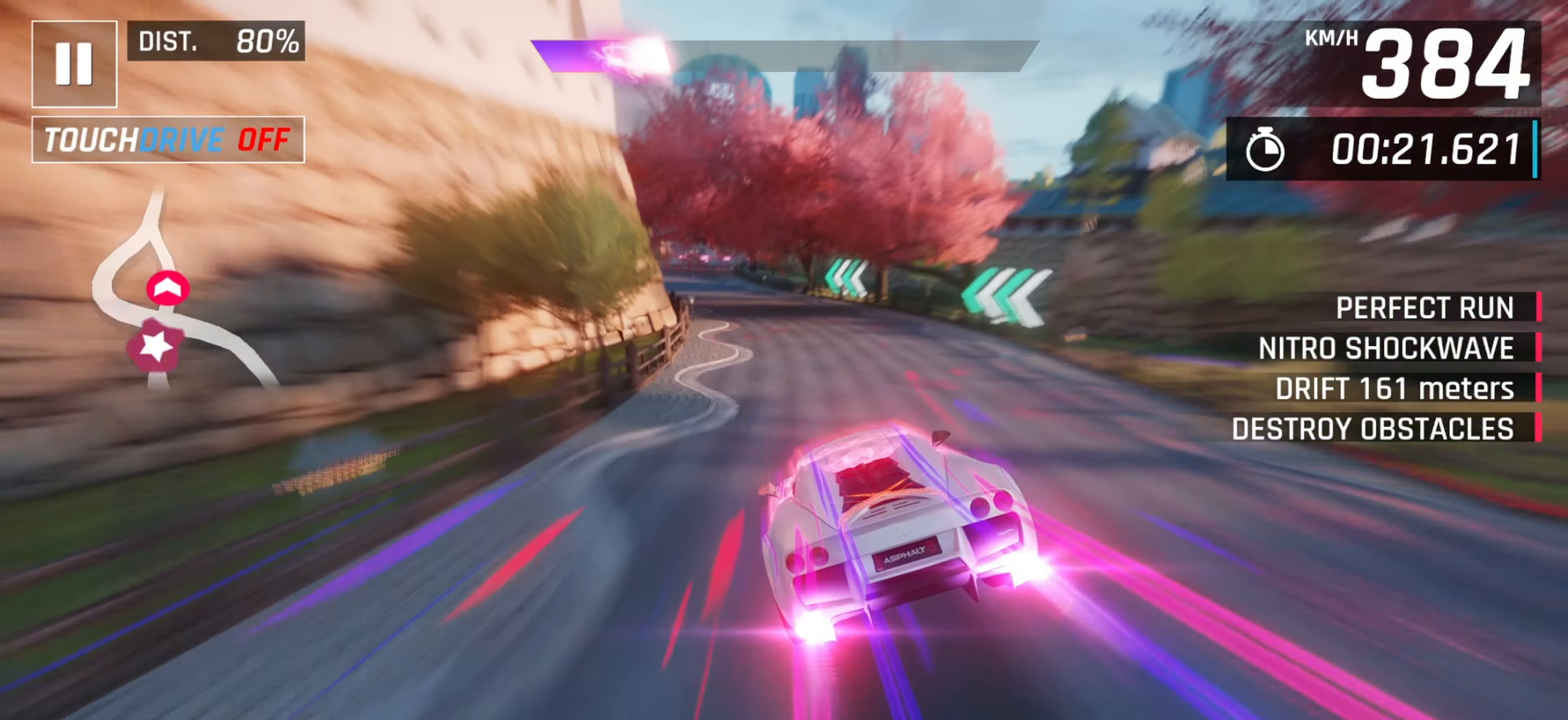
{"keys": ["down"], "events": [[333, "left", "up"], [383, "right", "down"], [400, "down", "down"], [467, "right", "up"]]}
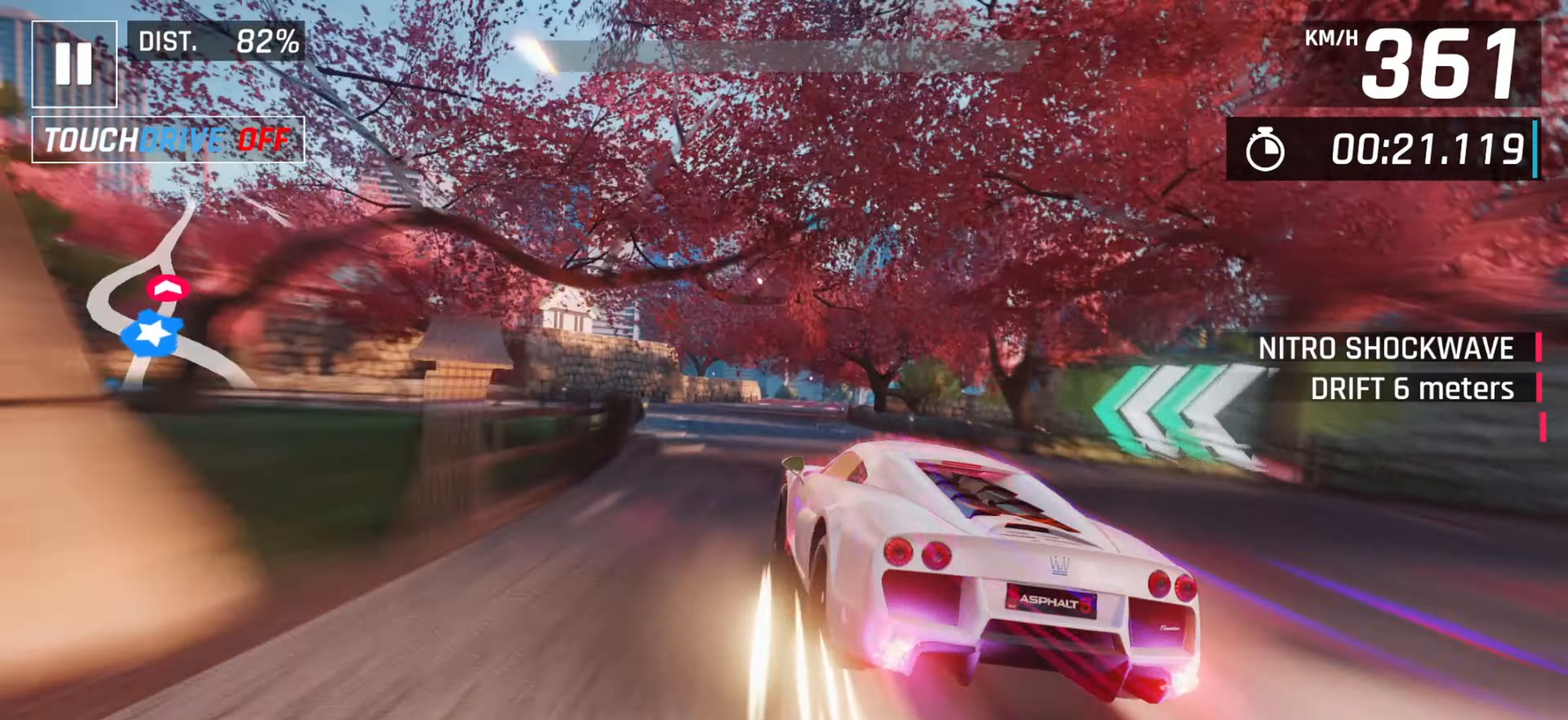
{"keys": [], "events": [[33, "down", "up"], [350, "down", "down"], [400, "right", "down"], [483, "down", "up"], [500, "right", "up"]]}
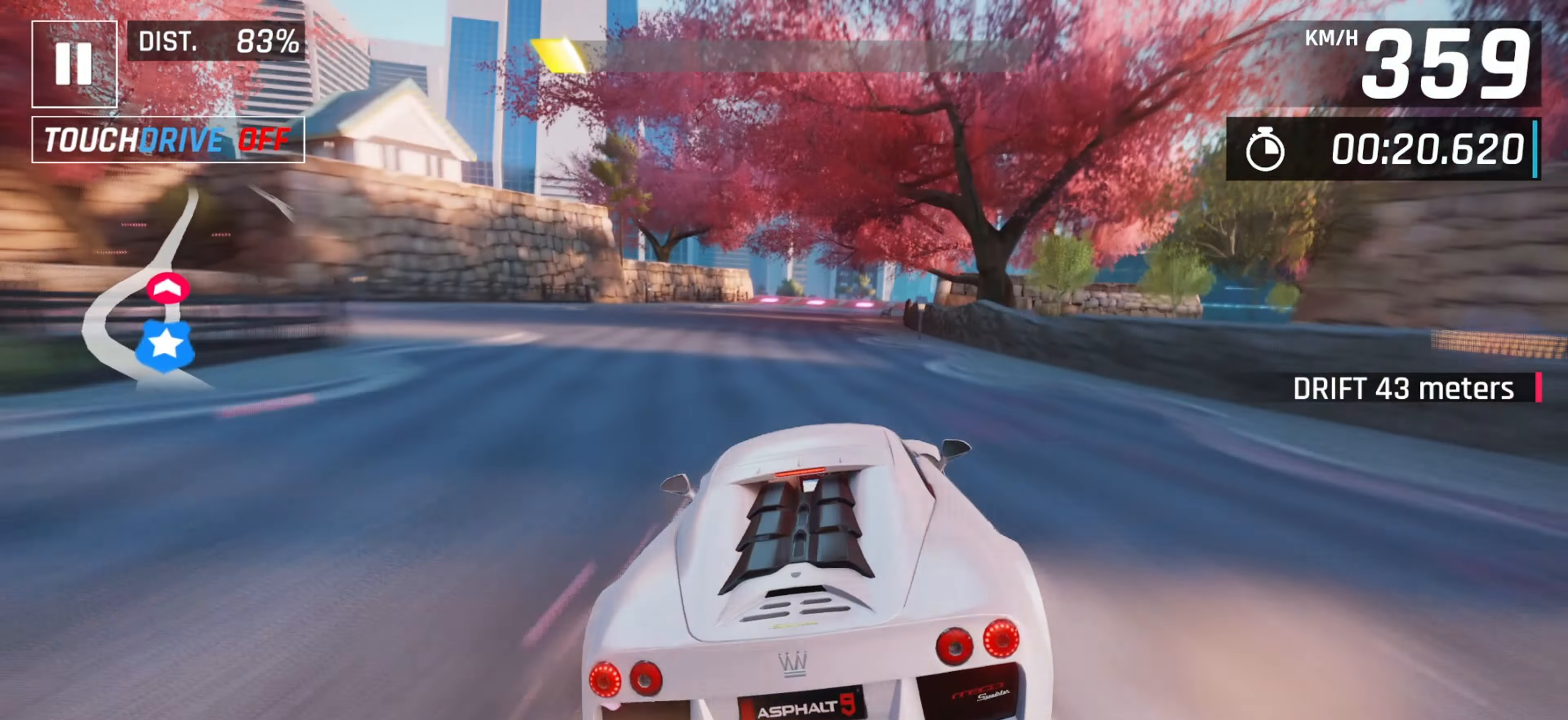
{"keys": ["right"], "events": [[133, "right", "down"], [217, "right", "up"], [317, "right", "down"], [383, "right", "up"], [500, "right", "down"]]}
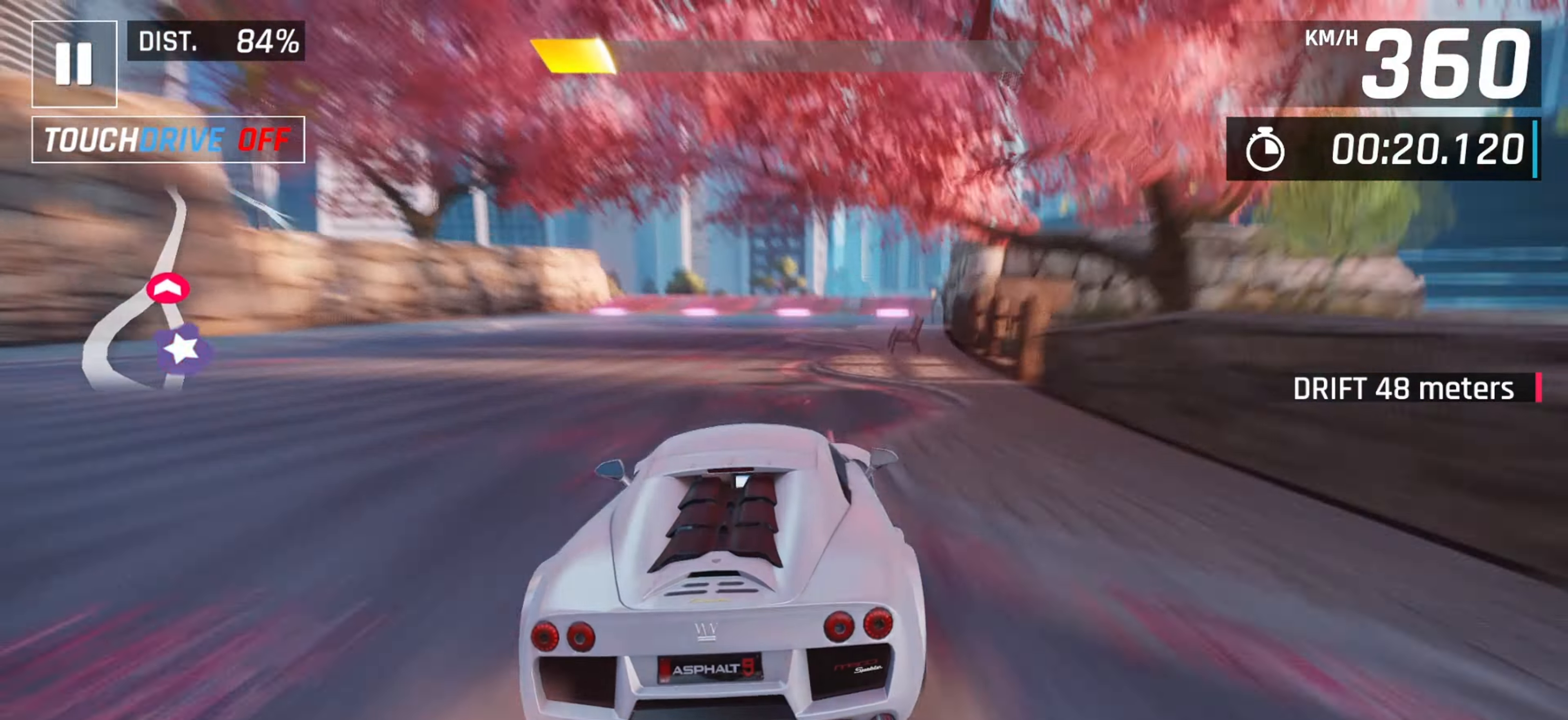
{"keys": [], "events": [[67, "right", "up"], [150, "right", "down"], [200, "right", "up"], [400, "down", "down"], [483, "down", "up"]]}
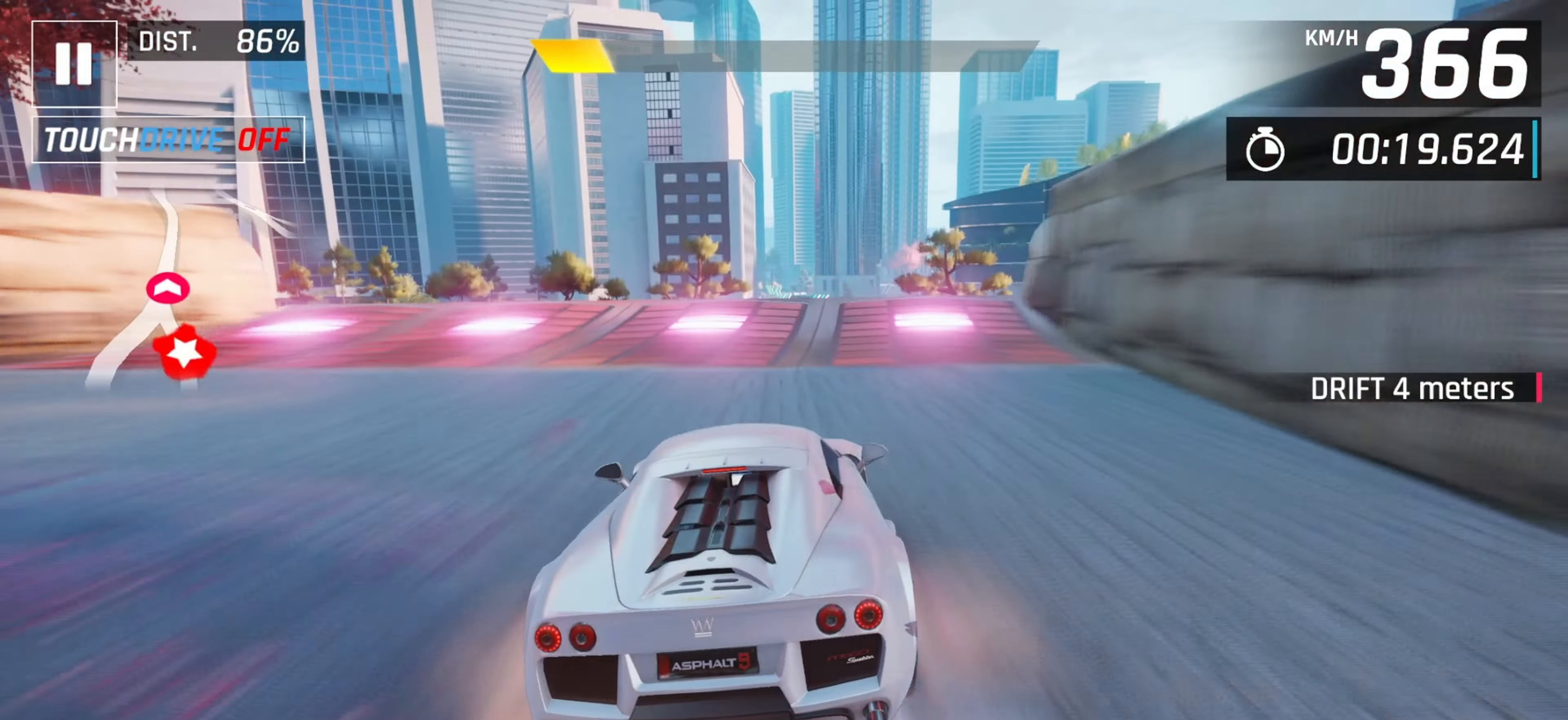
{"keys": ["space"], "events": [[50, "down", "down"], [117, "down", "up"], [117, "right", "down"], [217, "space", "down"], [333, "right", "up"], [333, "space", "up"], [417, "space", "down"]]}
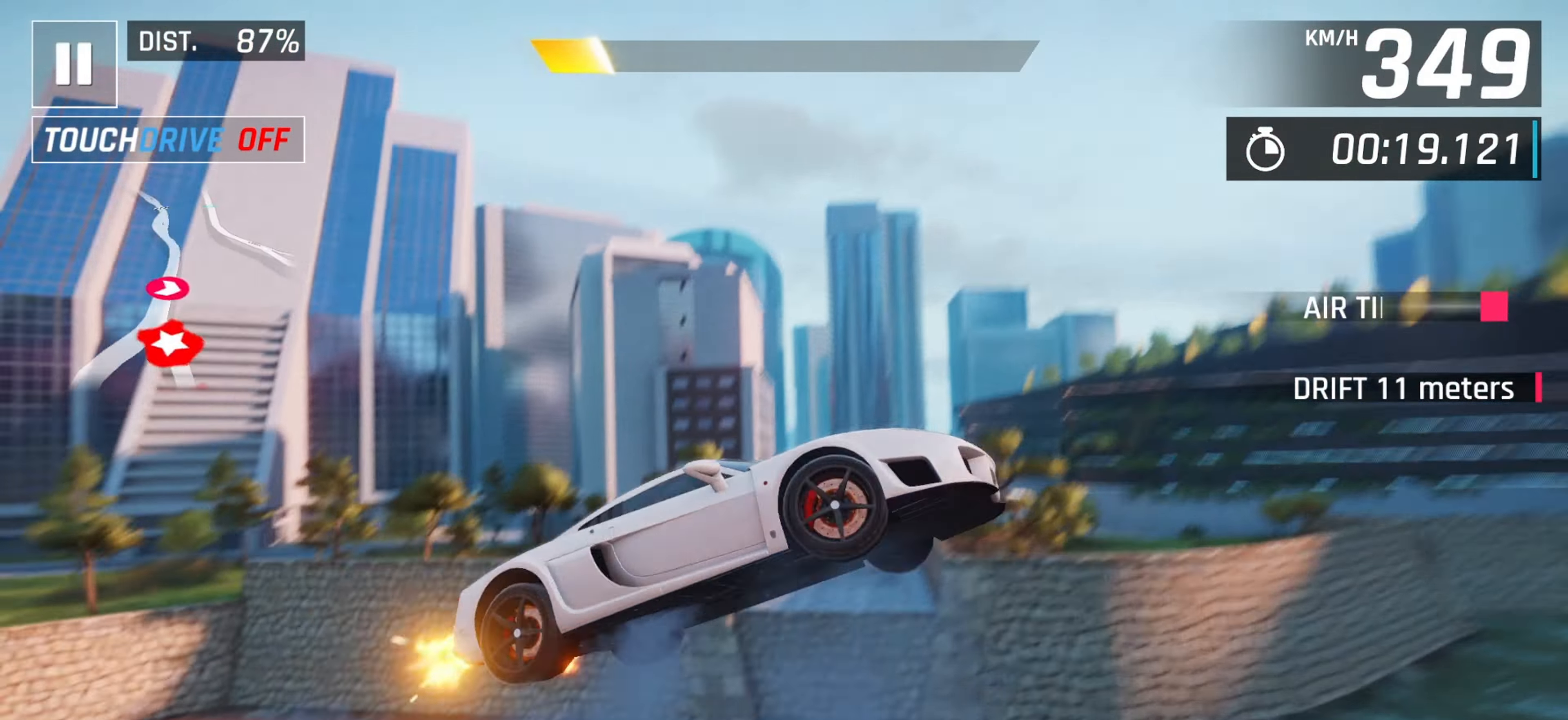
{"keys": ["space"], "events": [[50, "space", "up"], [150, "space", "down"], [233, "space", "up"], [333, "space", "down"], [433, "space", "up"], [483, "space", "down"]]}
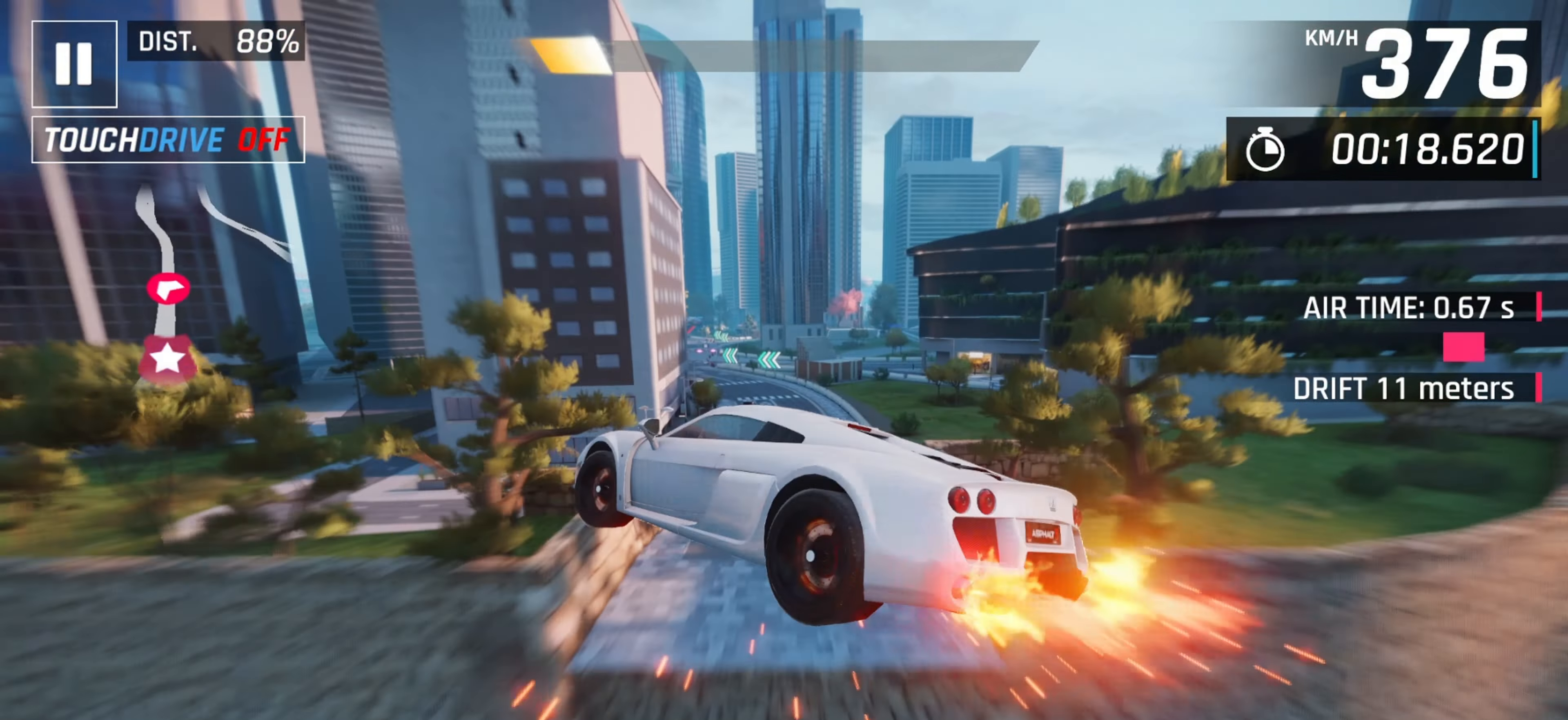
{"keys": ["right"], "events": [[83, "space", "up"], [250, "down", "down"], [383, "down", "up"], [383, "right", "down"]]}
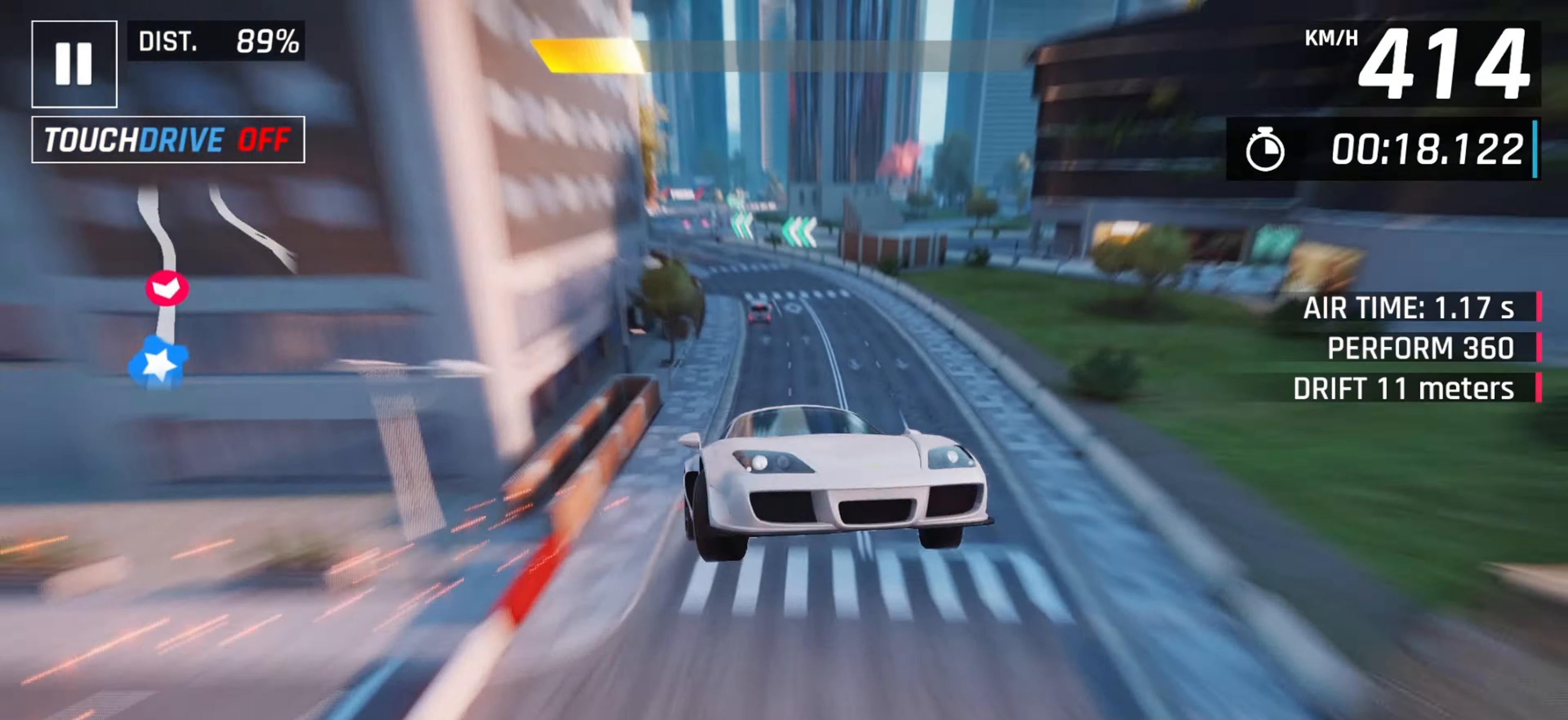
{"keys": ["left"], "events": [[33, "right", "up"], [117, "left", "down"], [267, "left", "up"], [317, "left", "down"]]}
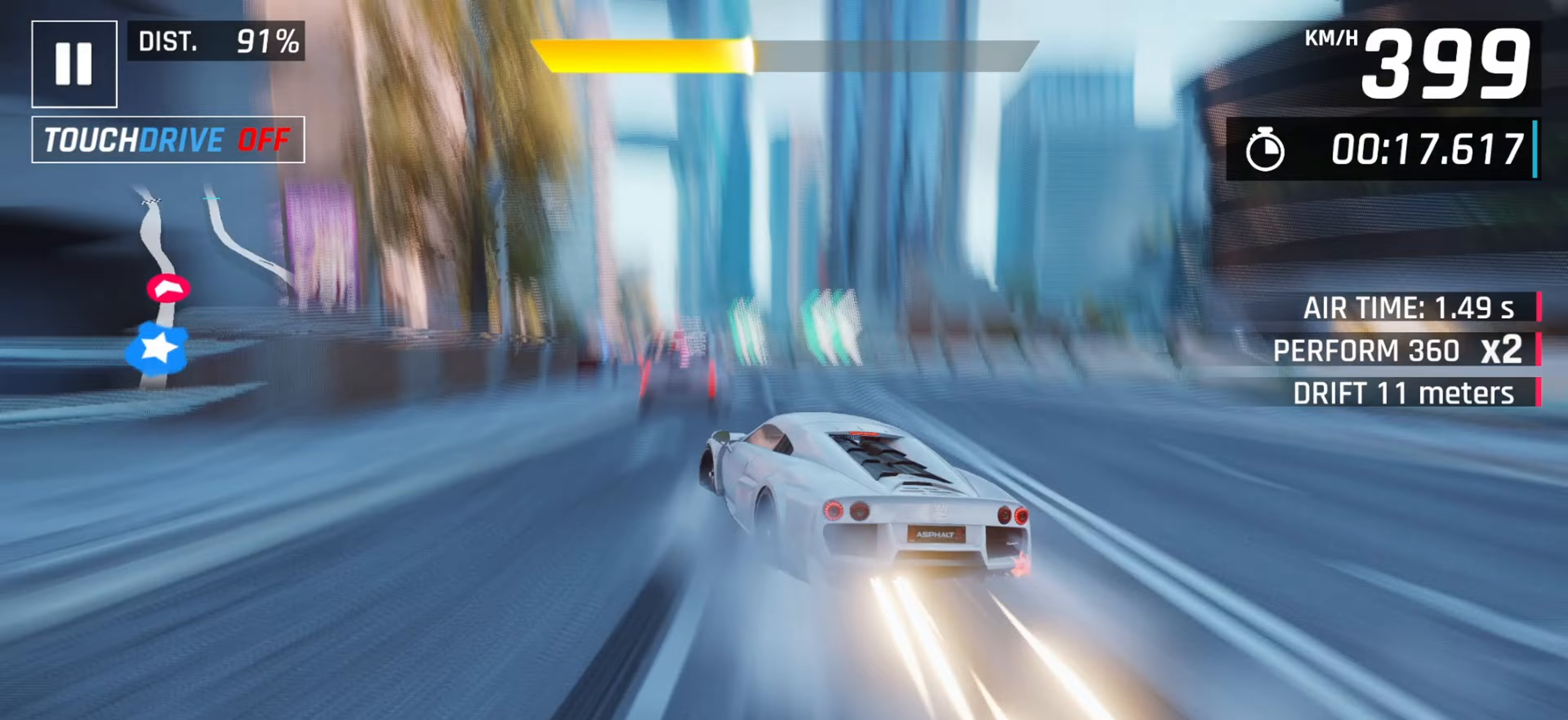
{"keys": ["left"], "events": []}
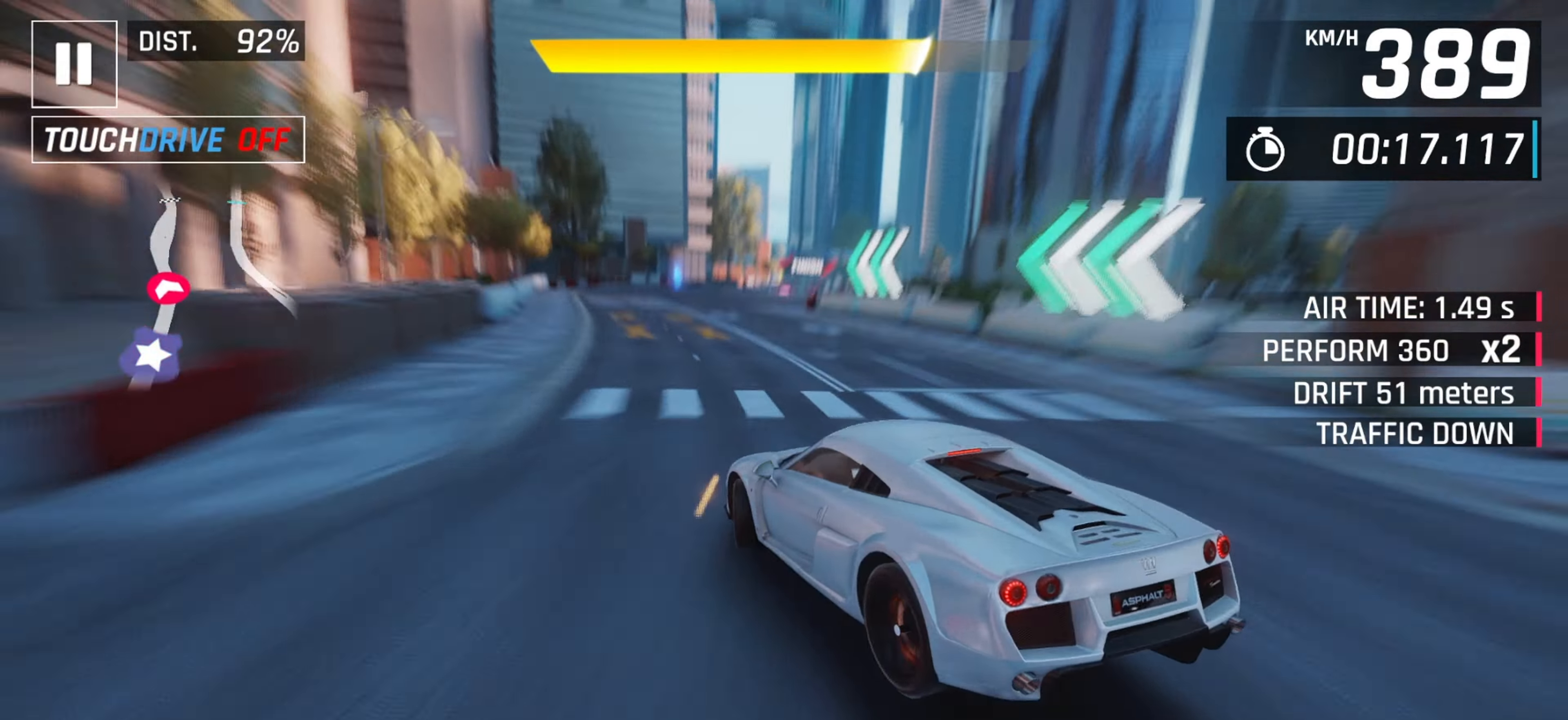
{"keys": ["right"], "events": [[67, "right", "down"], [83, "left", "up"]]}
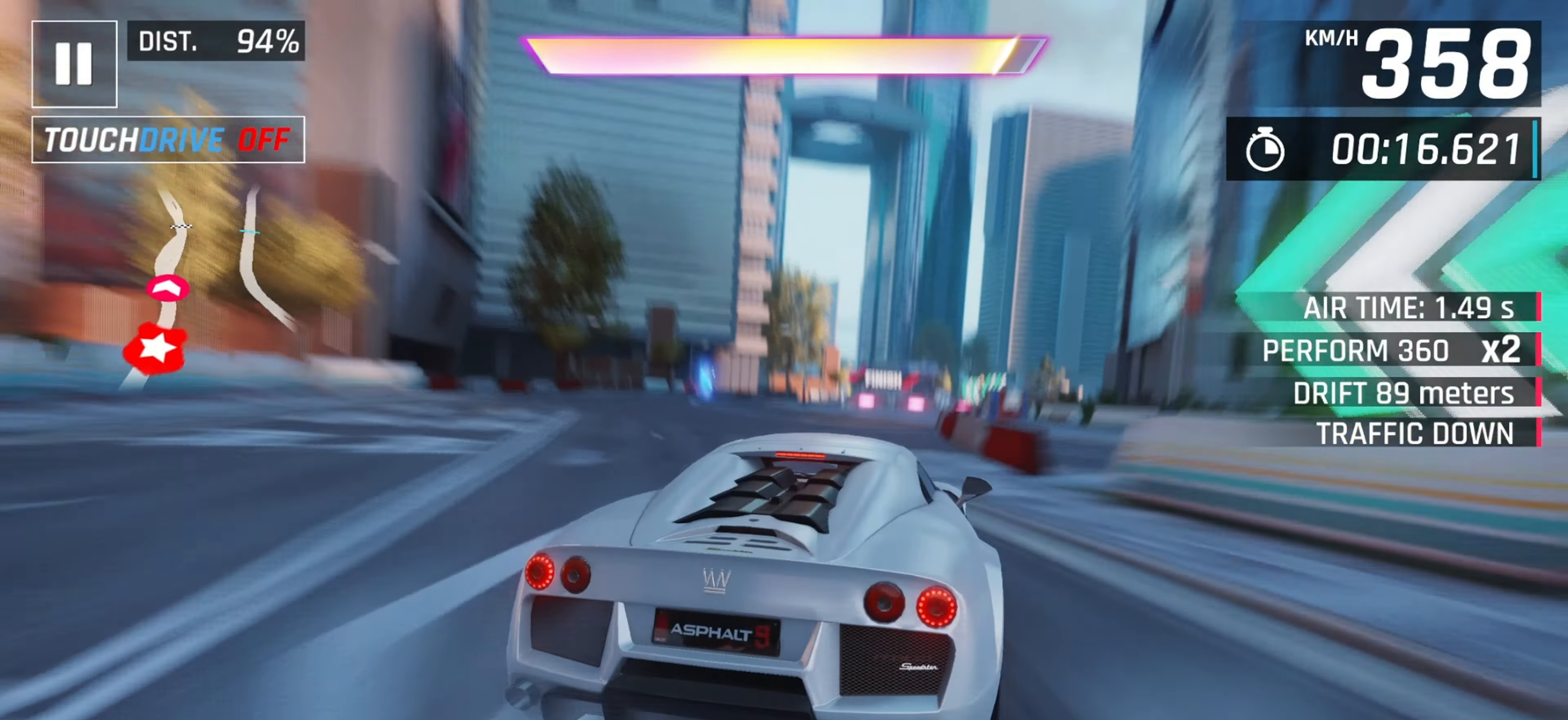
{"keys": [], "events": [[33, "right", "up"], [117, "down", "down"], [200, "down", "up"], [267, "down", "down"], [267, "right", "down"], [333, "down", "up"], [333, "space", "down"], [433, "space", "up"], [500, "right", "up"]]}
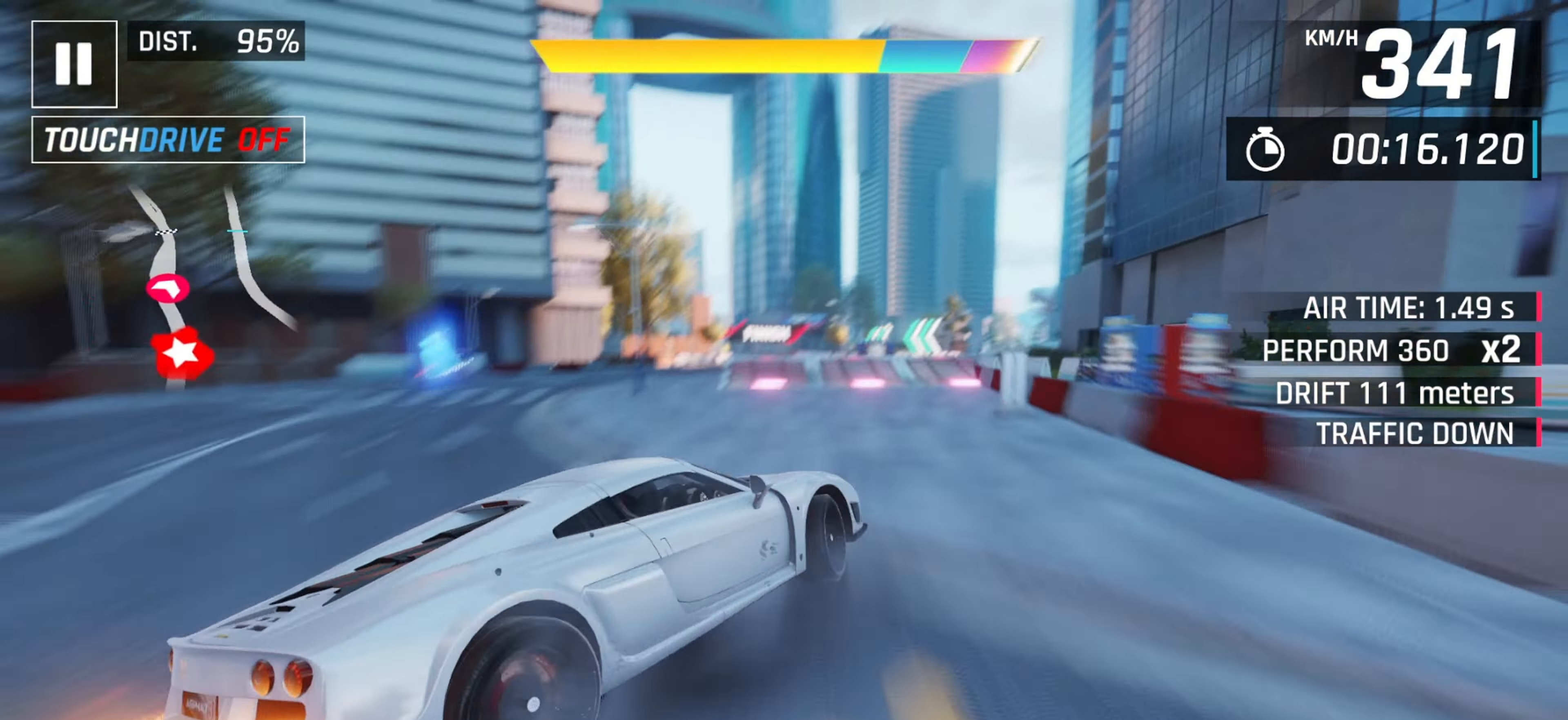
{"keys": [], "events": [[17, "space", "down"], [133, "space", "up"]]}
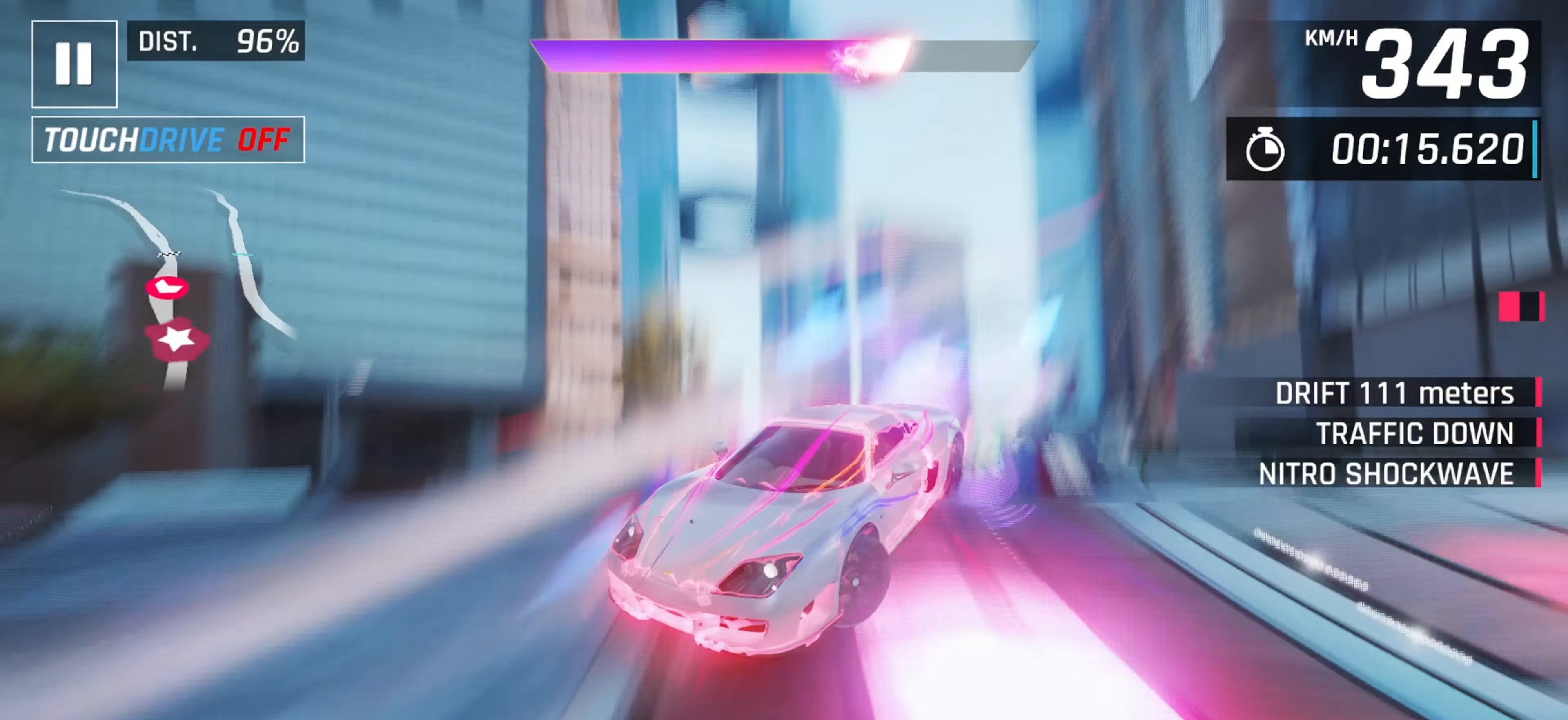
{"keys": [], "events": []}